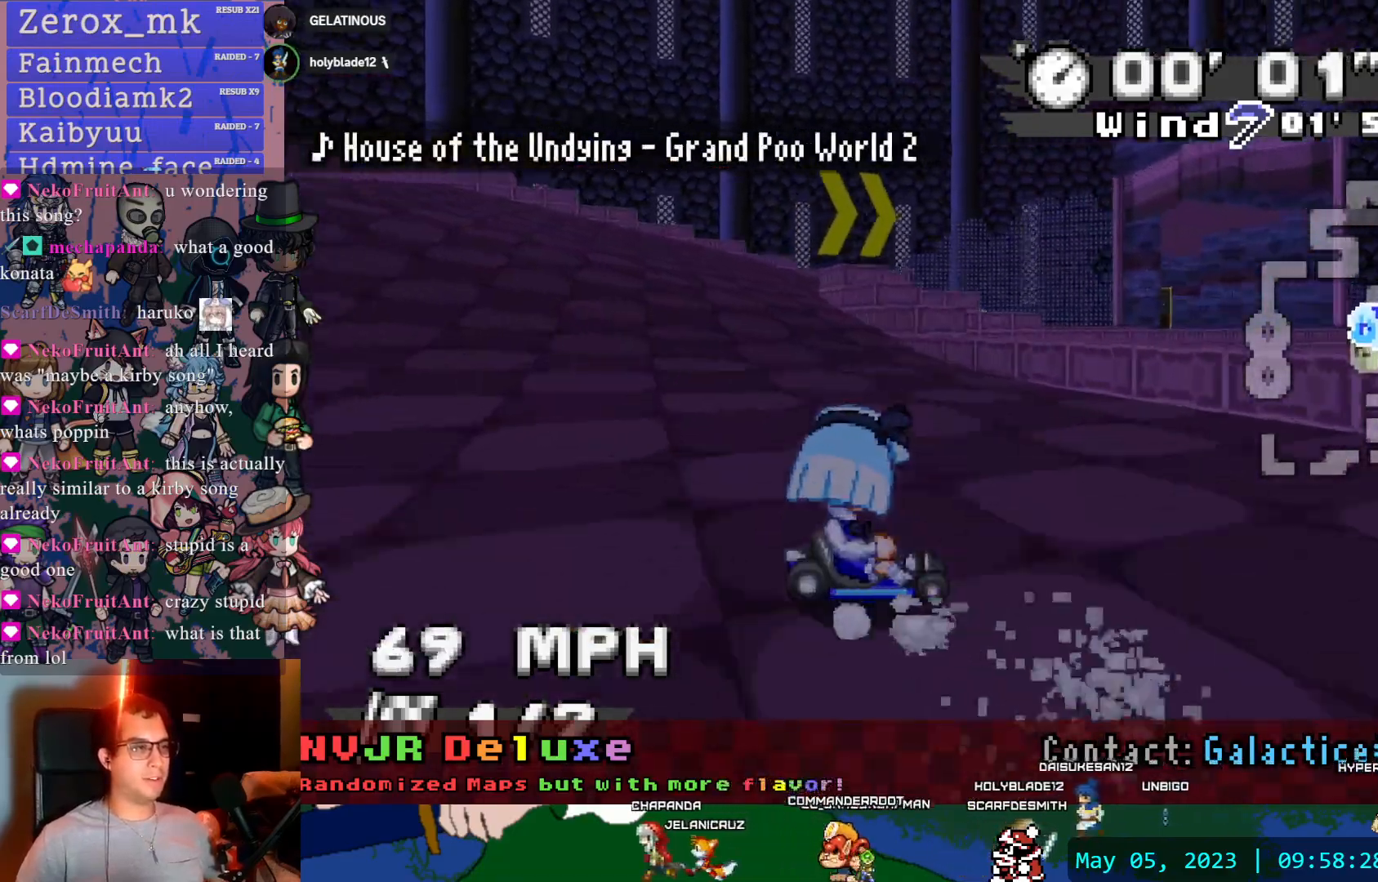
Gameplay with a controller (PlayStation layout); each line is a JSON object with the inputs held at the frame after it (dt_ms = milliseconds from this image to that frame). "events" lists button and stick changes between this image and that frame as [ms after this image, input, new state], when the widget could be followed in between. Not read: L3 R3.
{"dt_ms": 1000, "buttons": ["CROSS"], "left_stick": "center", "right_stick": "center"}
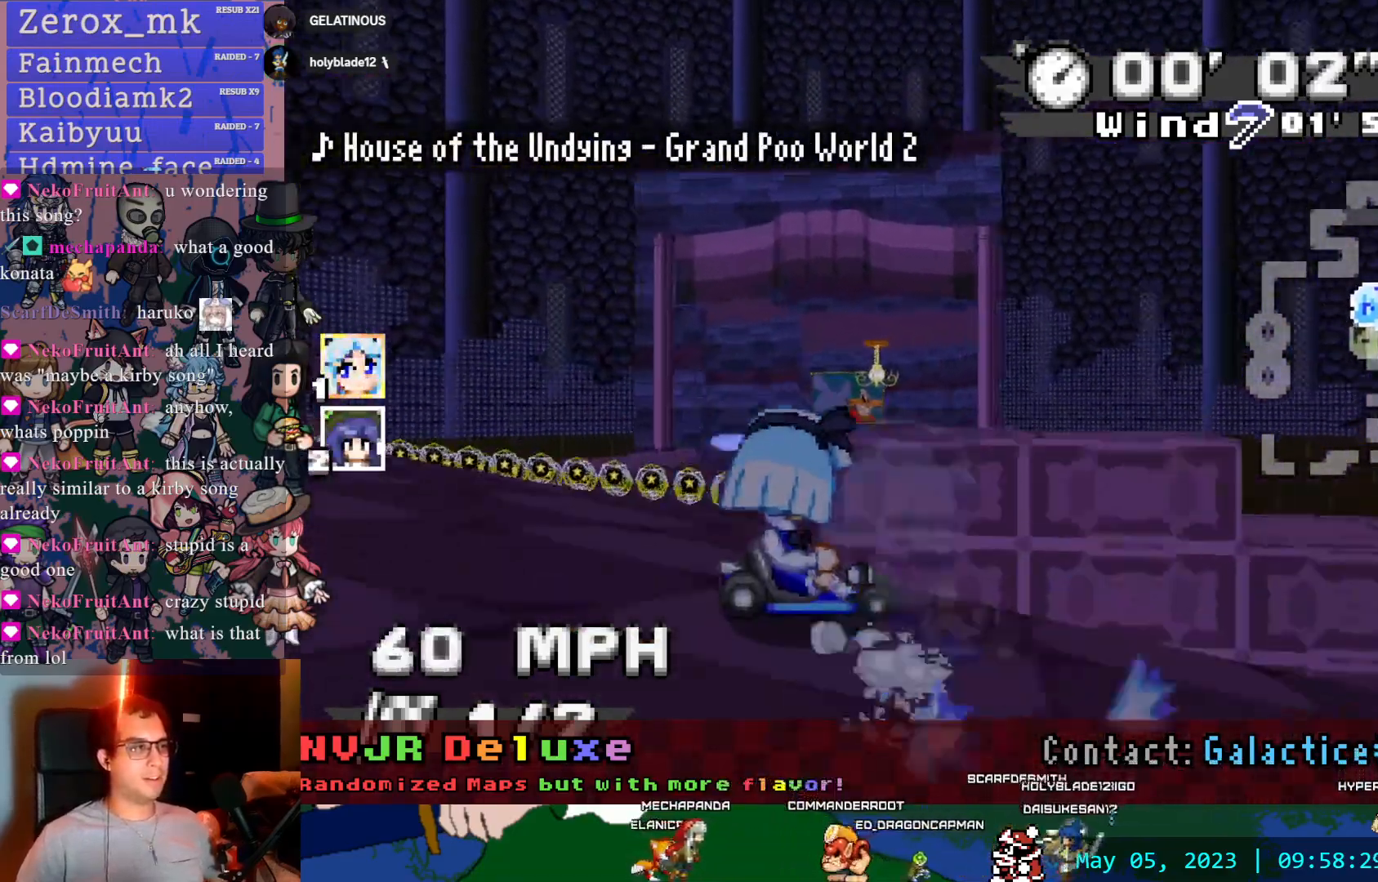
{"dt_ms": 500, "buttons": ["CROSS"], "left_stick": "right", "right_stick": "center", "events": [[167, "left_stick", "left"], [333, "left_stick", "center"], [483, "left_stick", "right"]]}
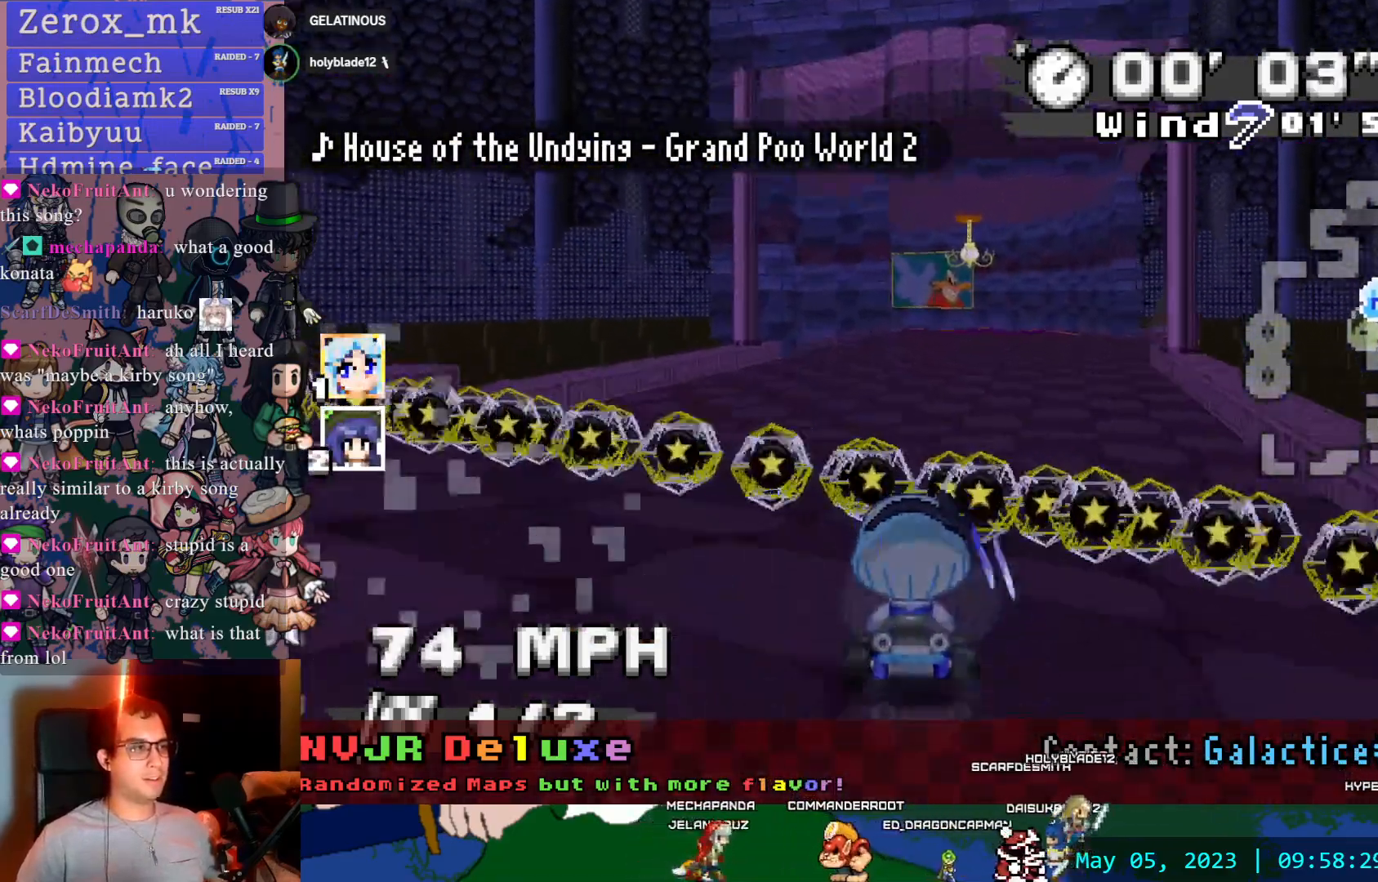
{"dt_ms": 500, "buttons": ["CROSS"], "left_stick": "left", "right_stick": "center", "events": [[50, "L1", "down"], [50, "left_stick", "center"], [167, "L1", "up"], [283, "left_stick", "right"], [367, "left_stick", "center"], [467, "left_stick", "left"]]}
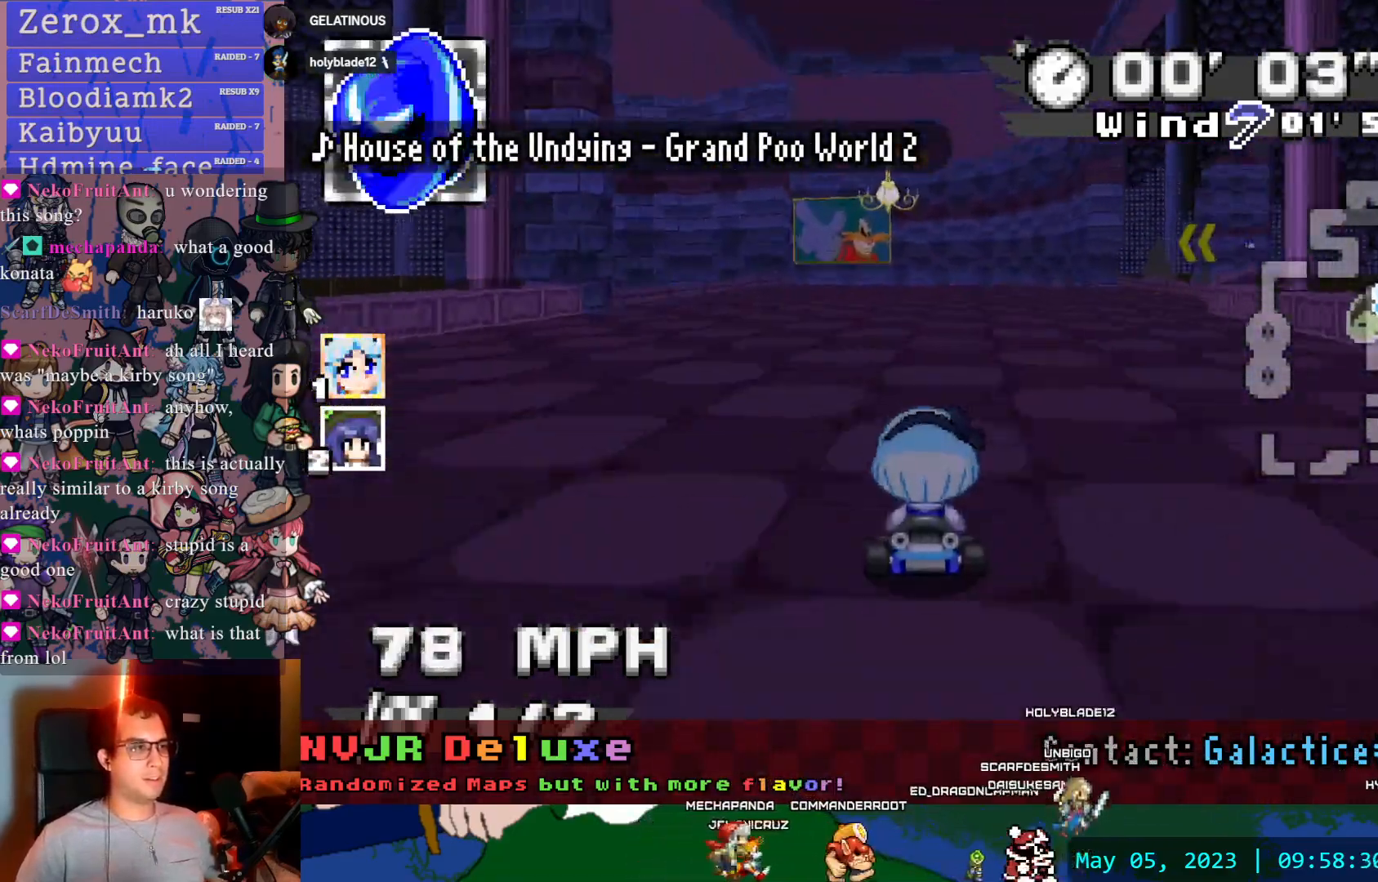
{"dt_ms": 500, "buttons": ["CROSS", "R1"], "left_stick": "left", "right_stick": "center", "events": [[150, "left_stick", "center"], [483, "R1", "down"], [483, "left_stick", "left"]]}
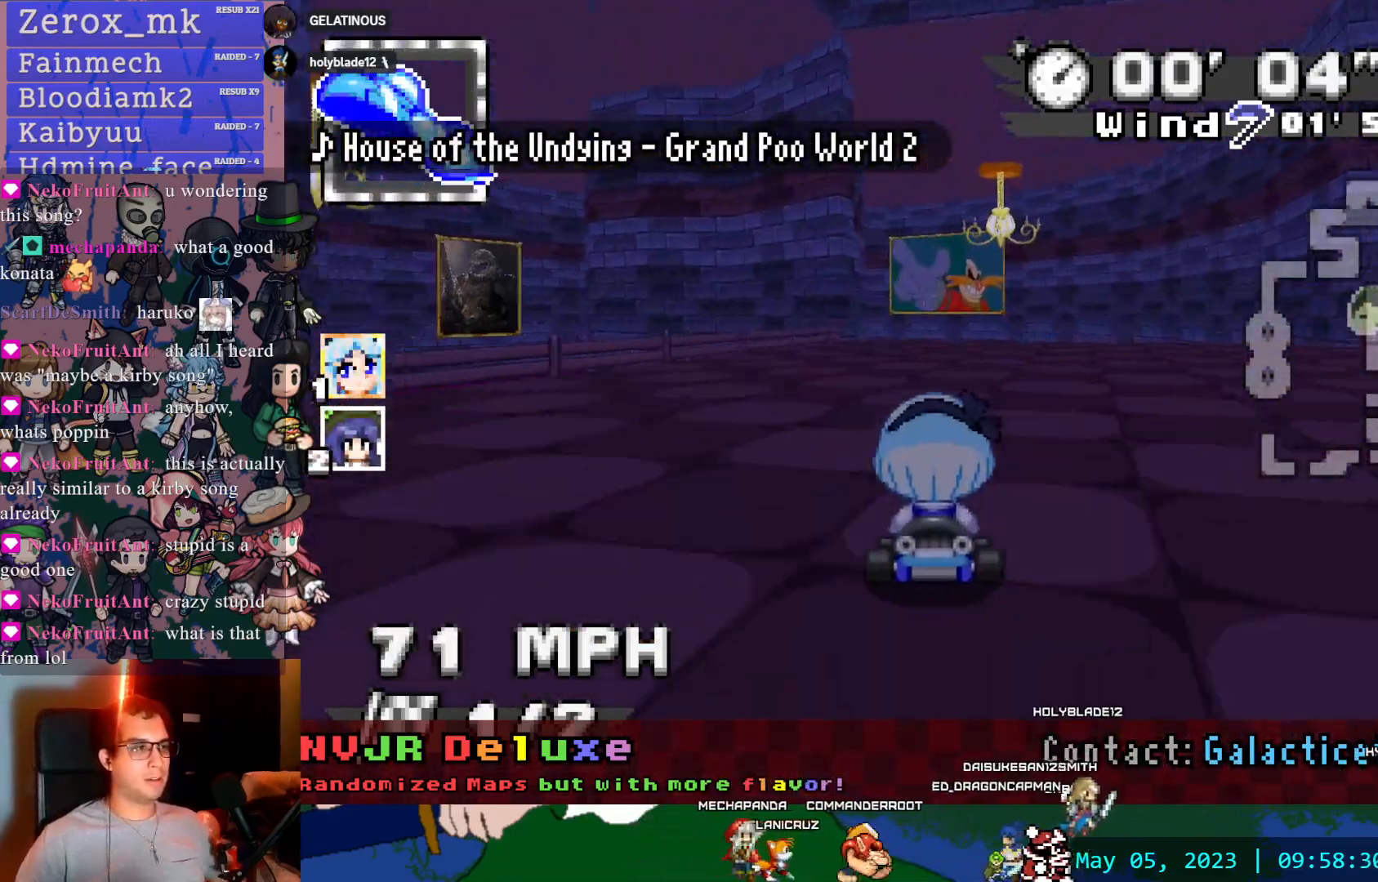
{"dt_ms": 500, "buttons": ["CROSS", "R1"], "left_stick": "down-right", "right_stick": "center", "events": [[250, "left_stick", "center"], [300, "left_stick", "down-right"]]}
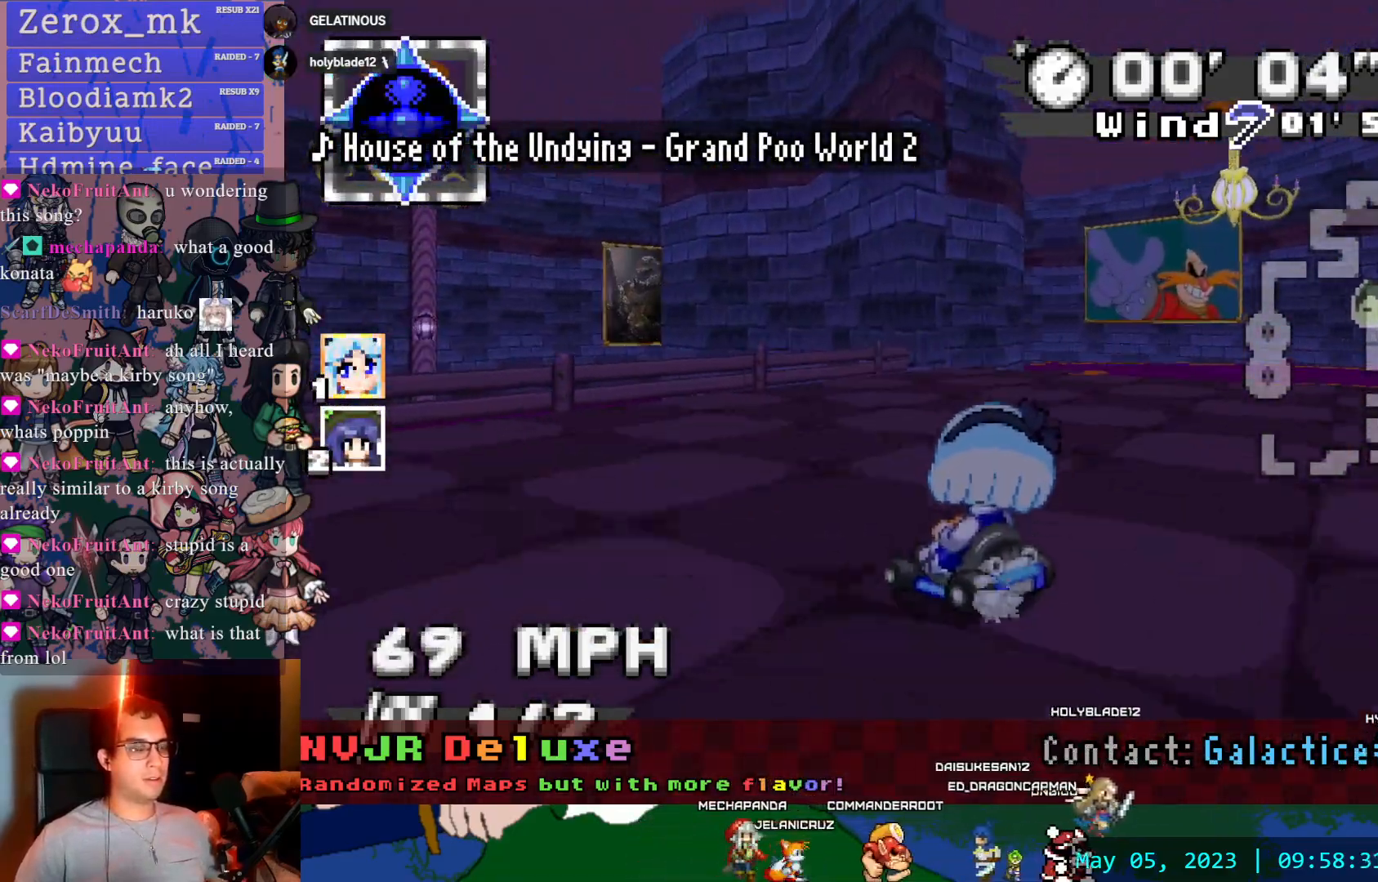
{"dt_ms": 500, "buttons": ["CROSS", "R1"], "left_stick": "down-right", "right_stick": "center", "events": []}
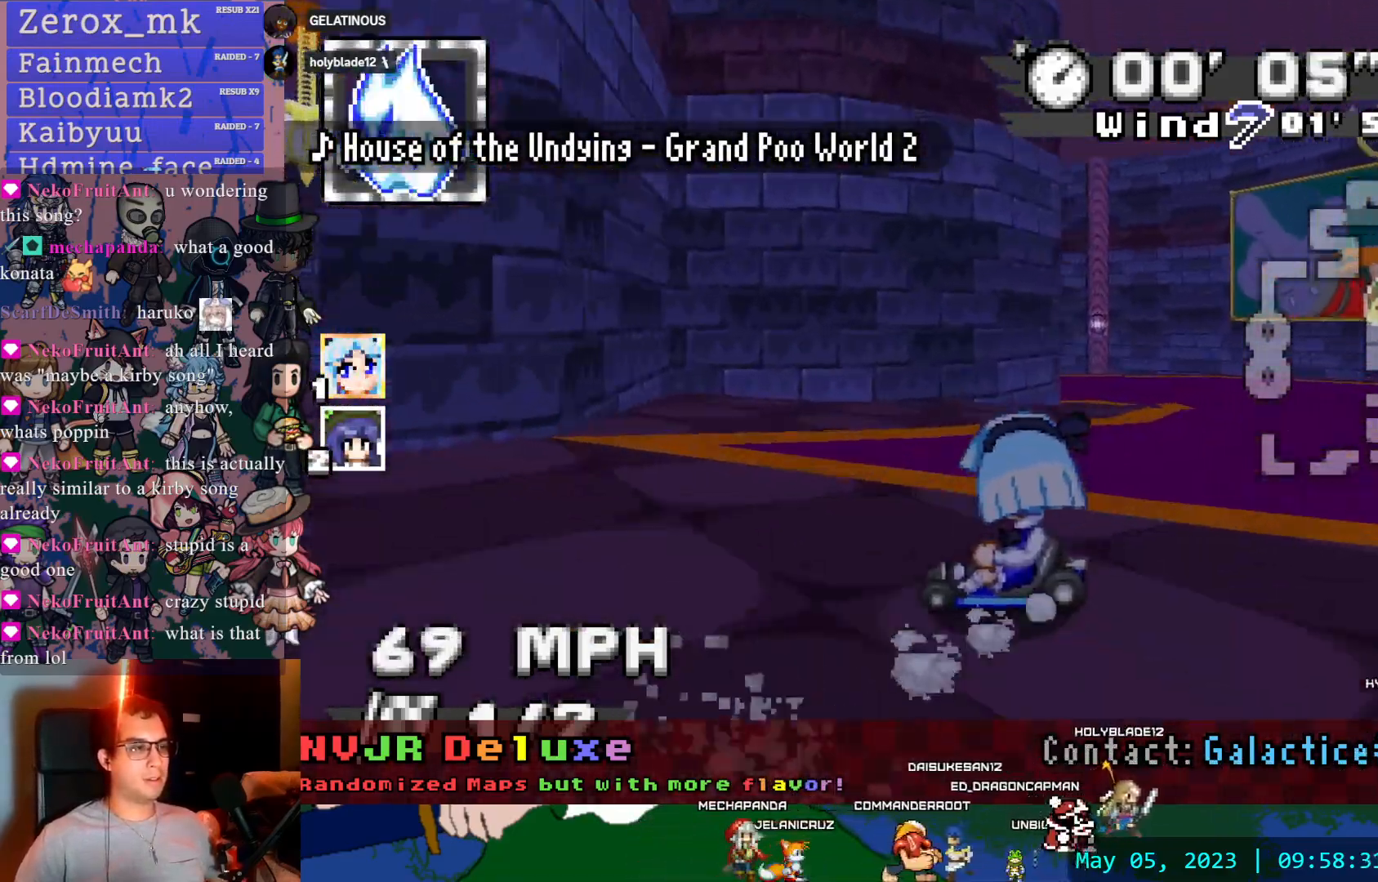
{"dt_ms": 500, "buttons": ["CROSS", "R1"], "left_stick": "center", "right_stick": "center"}
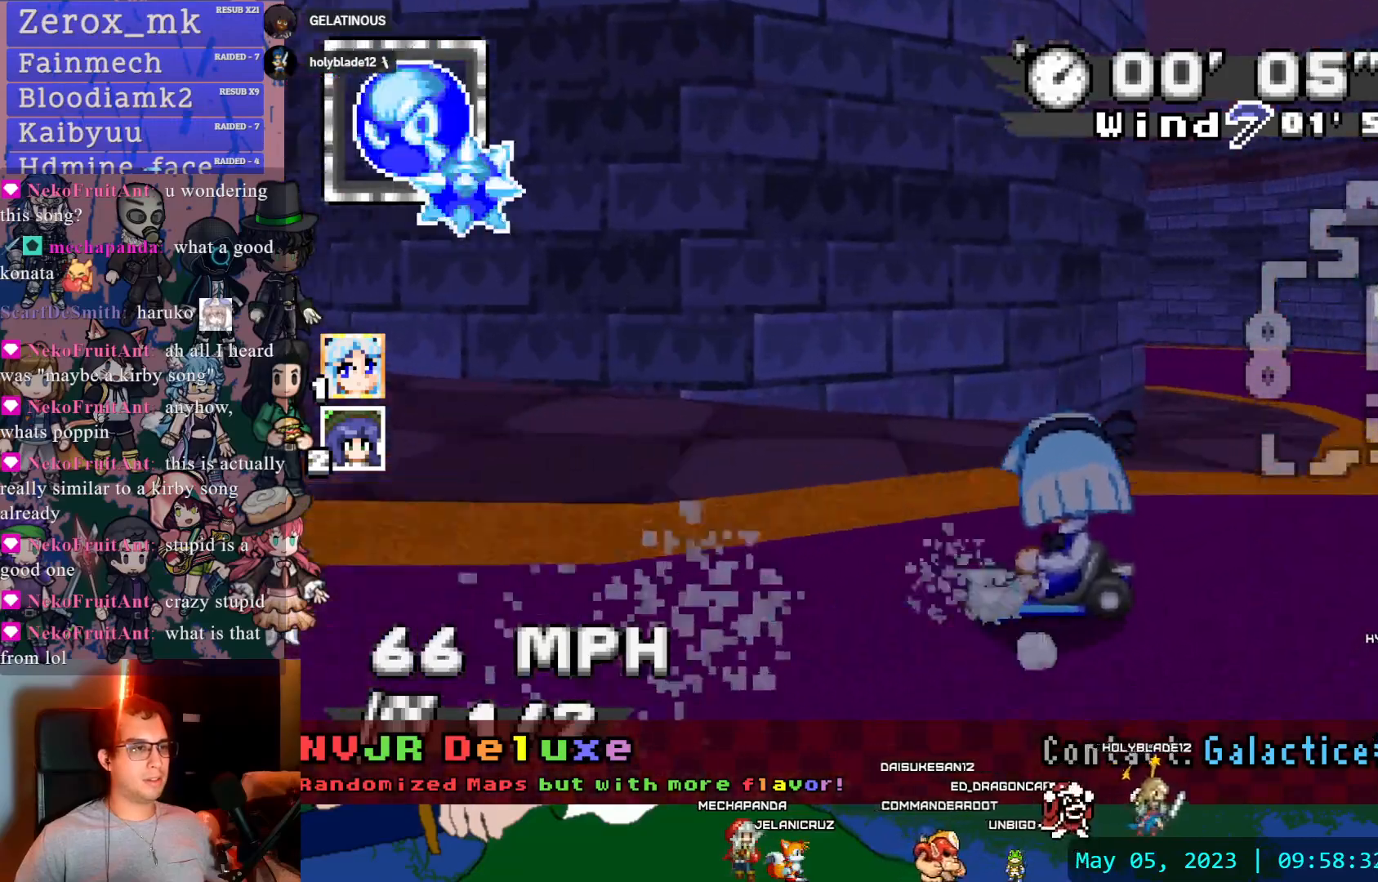
{"dt_ms": 500, "buttons": ["CROSS", "R1"], "left_stick": "left", "right_stick": "center", "events": [[17, "left_stick", "left"]]}
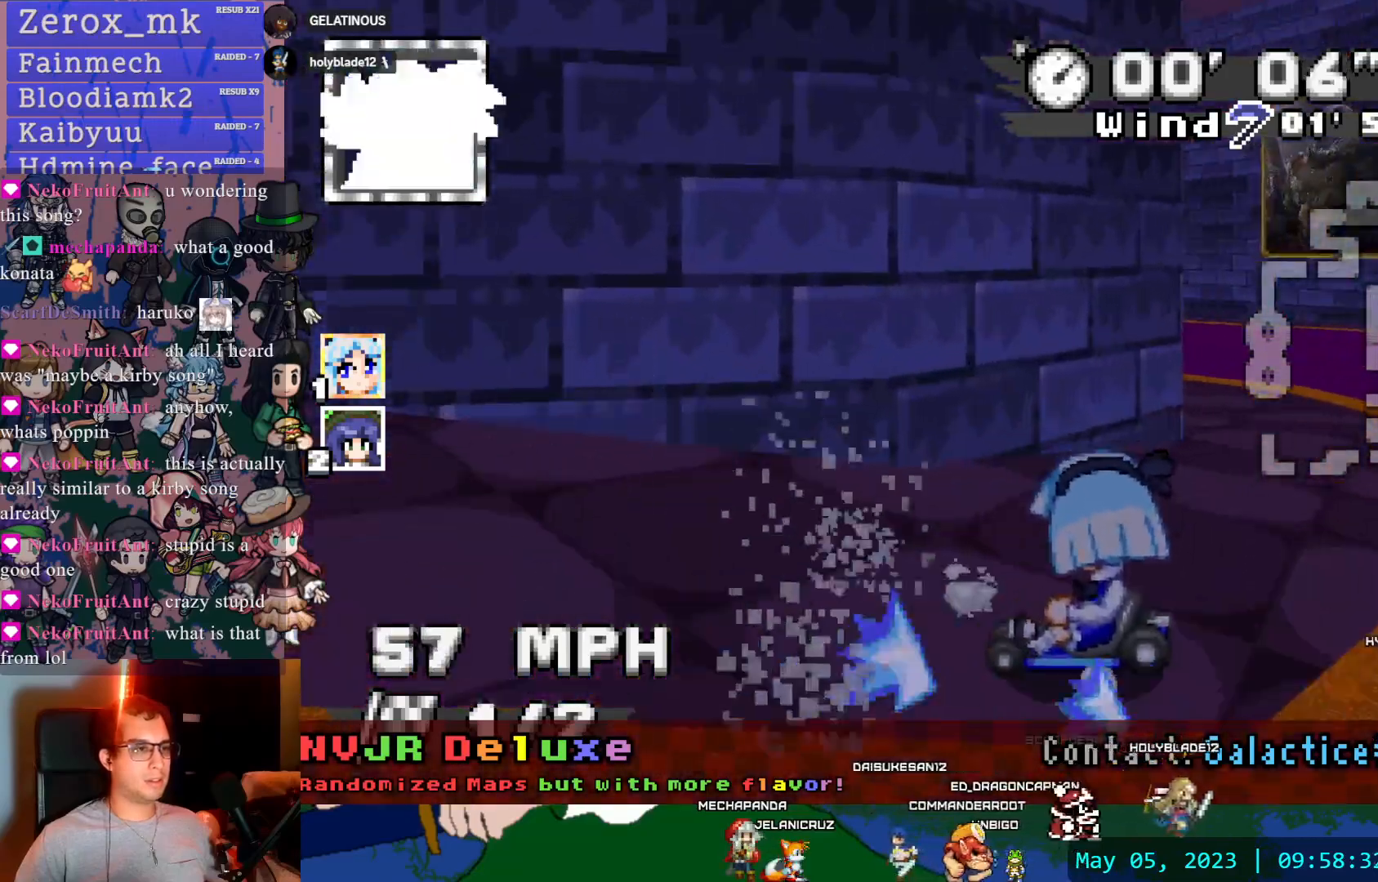
{"dt_ms": 500, "buttons": ["CROSS", "R1"], "left_stick": "center", "right_stick": "center", "events": [[200, "left_stick", "center"]]}
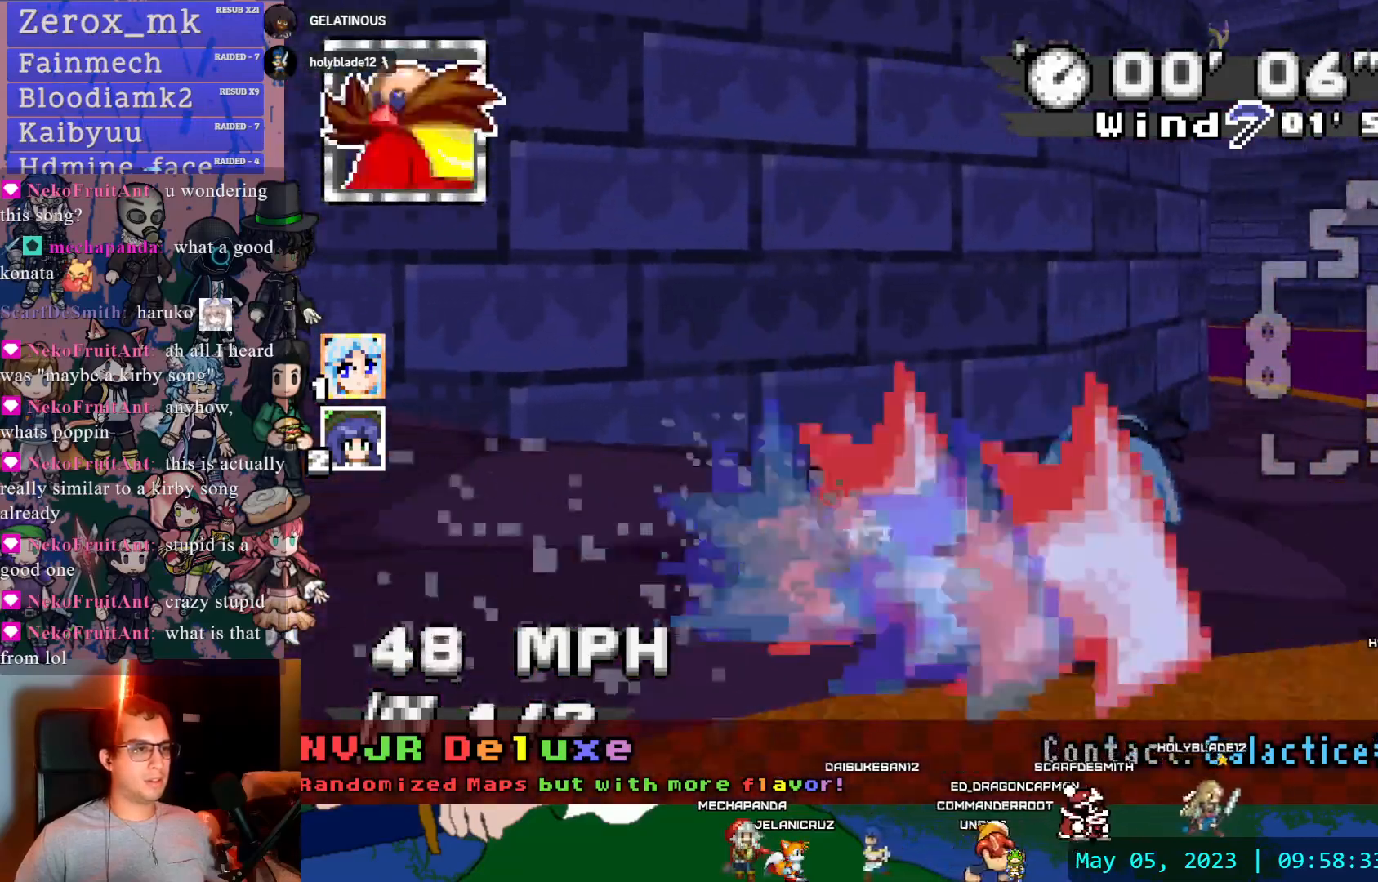
{"dt_ms": 500, "buttons": ["CROSS", "R1"], "left_stick": "left", "right_stick": "center", "events": [[367, "R1", "up"], [467, "R1", "down"], [467, "left_stick", "left"]]}
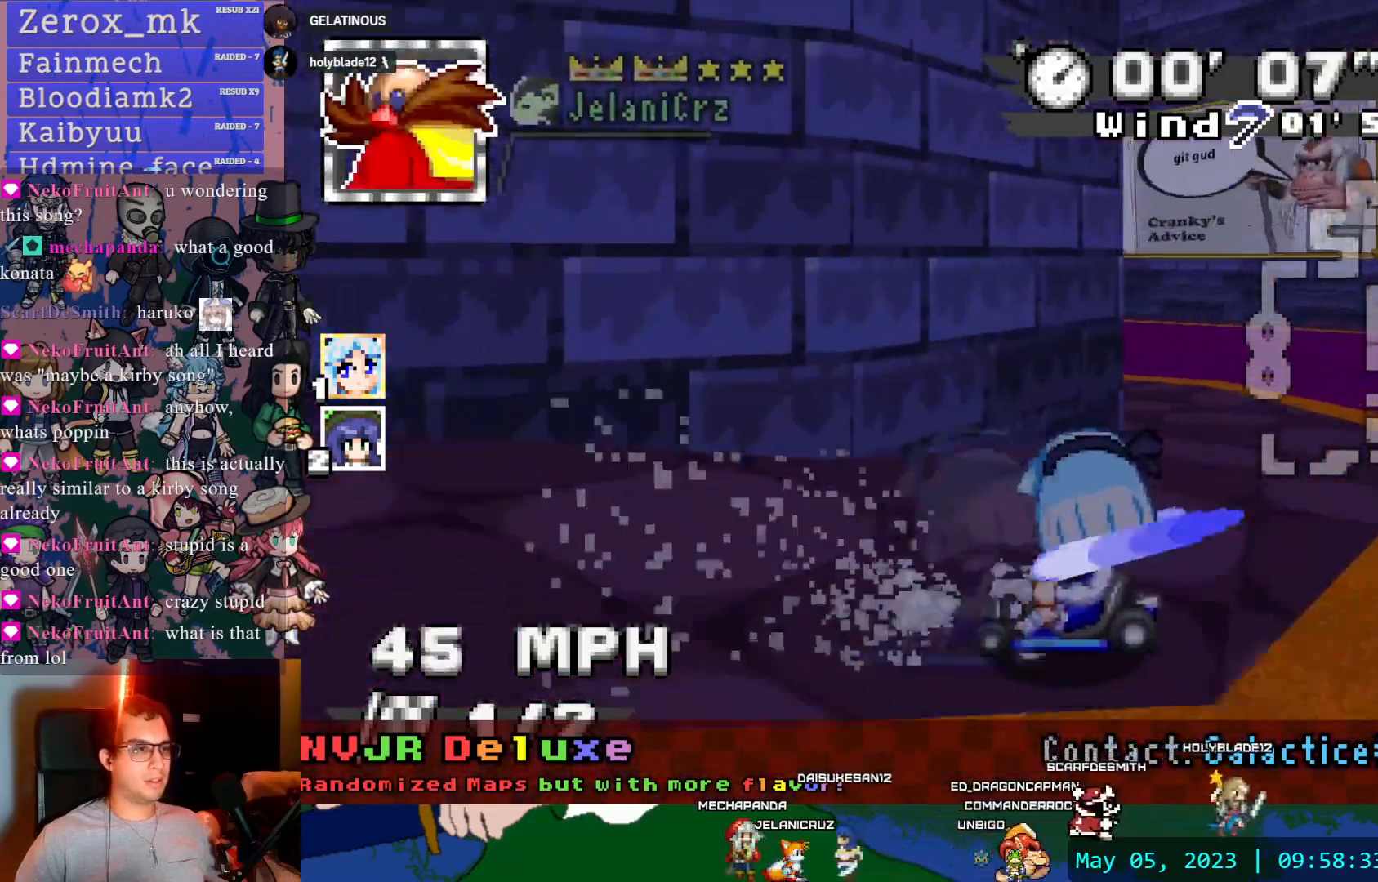
{"dt_ms": 500, "buttons": ["CROSS", "R1"], "left_stick": "left", "right_stick": "center", "events": []}
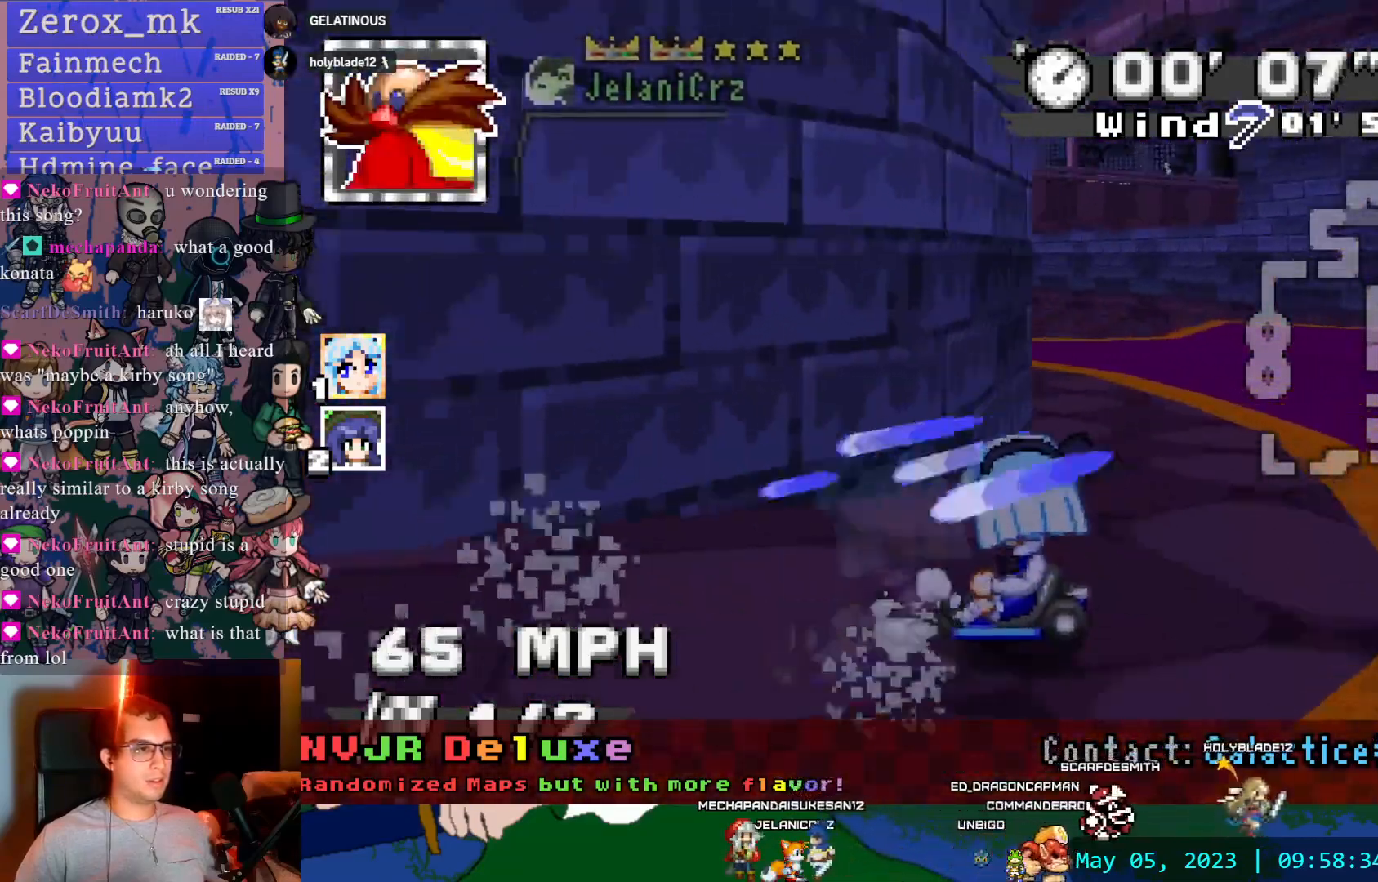
{"dt_ms": 500, "buttons": ["CROSS"], "left_stick": "center", "right_stick": "center", "events": [[500, "R1", "up"], [500, "left_stick", "center"]]}
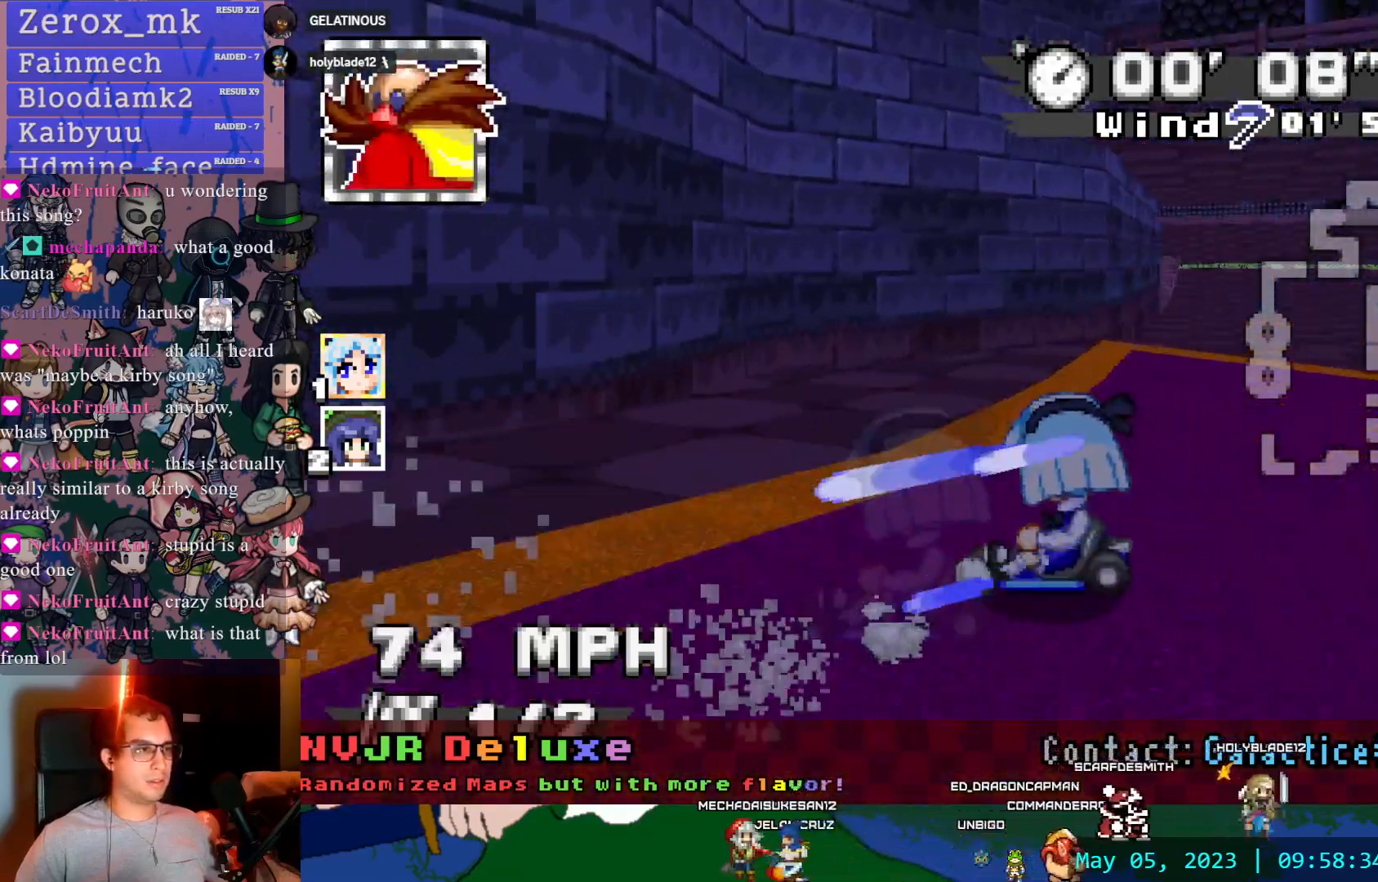
{"dt_ms": 500, "buttons": ["CROSS"], "left_stick": "right", "right_stick": "center", "events": [[33, "left_stick", "right"]]}
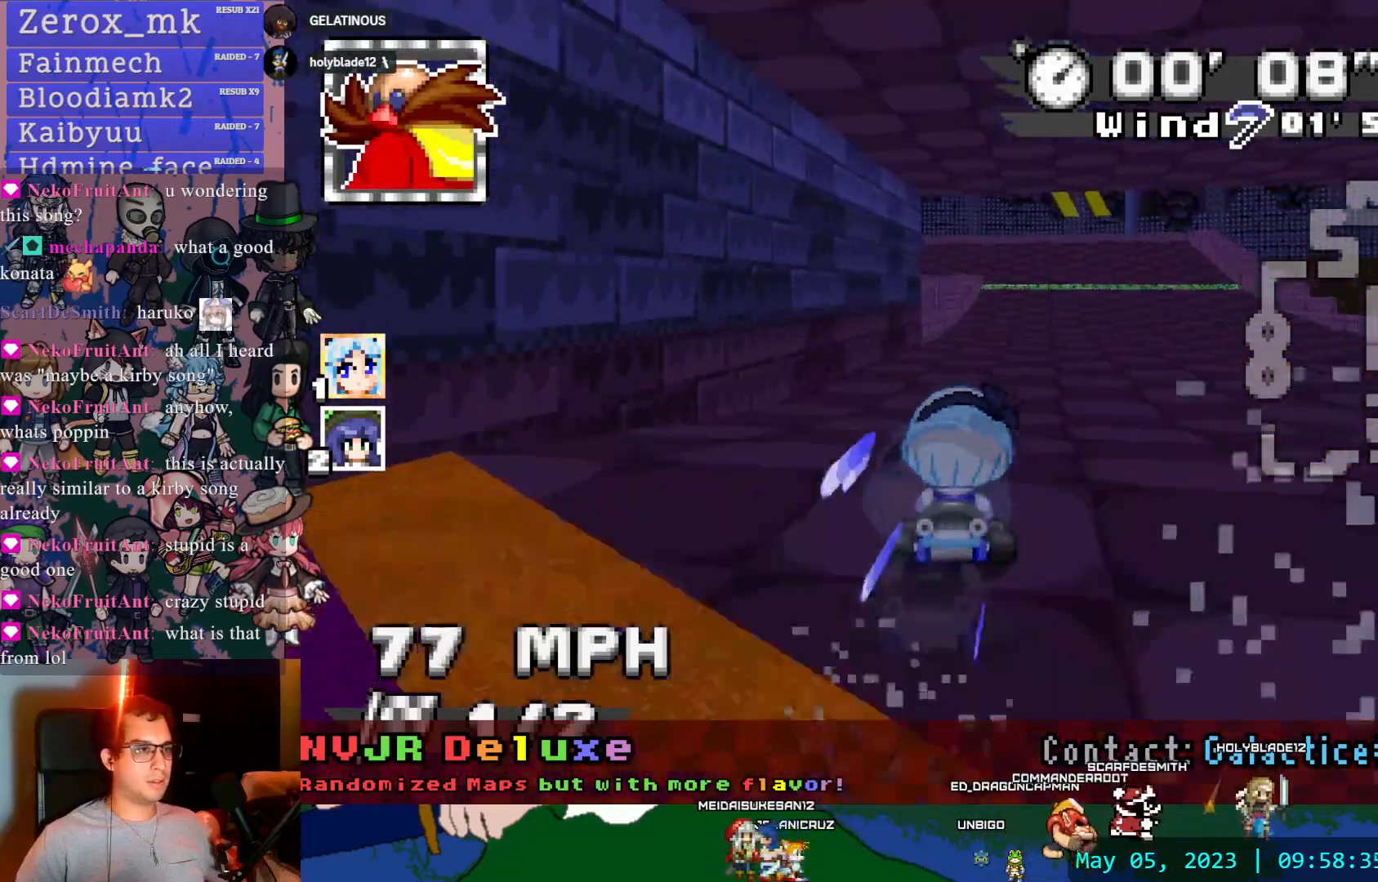
{"dt_ms": 500, "buttons": ["CROSS", "R1"], "left_stick": "right", "right_stick": "center", "events": [[50, "R1", "down"], [83, "left_stick", "left"], [300, "left_stick", "right"]]}
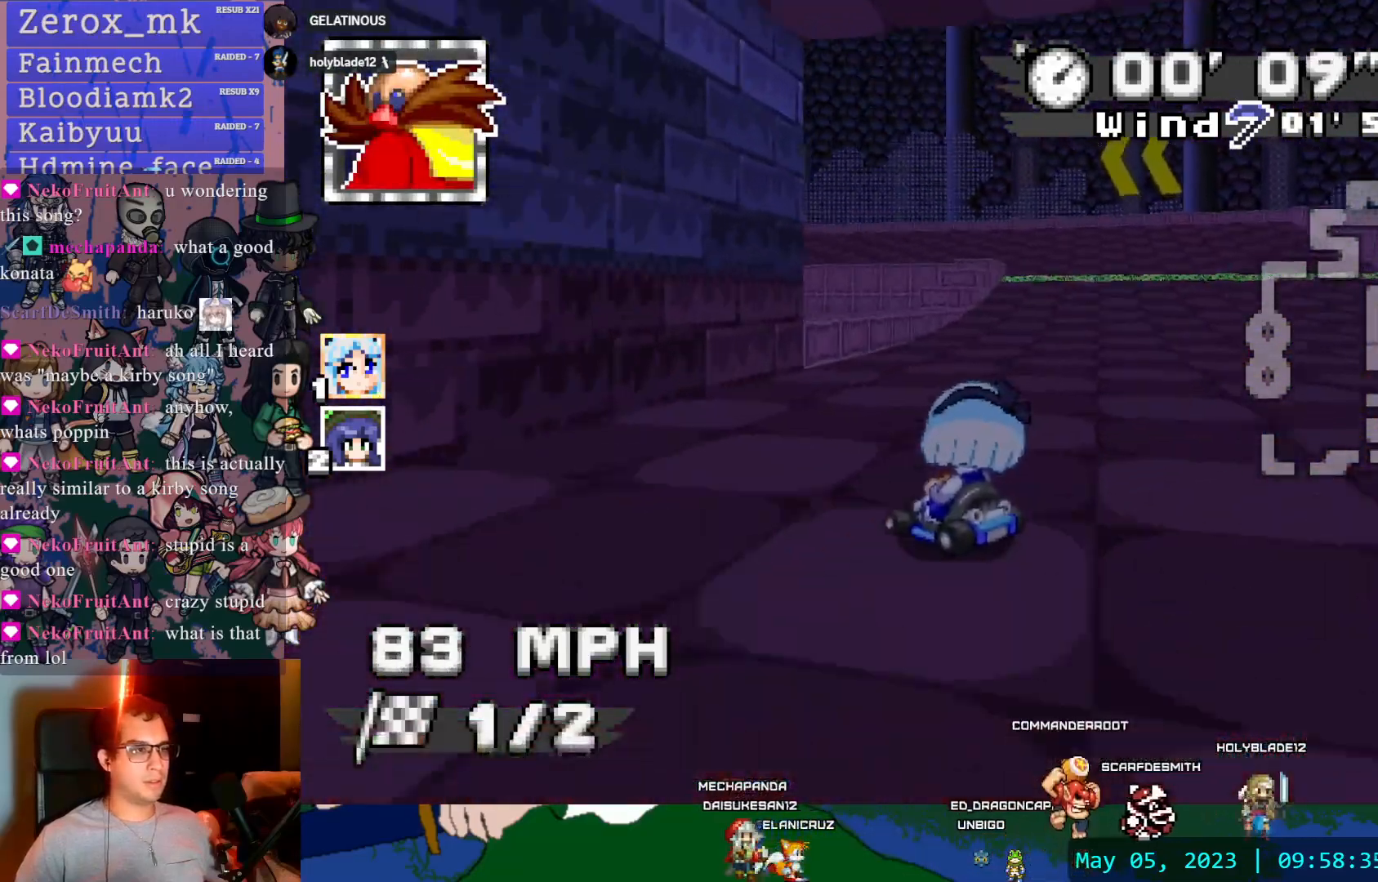
{"dt_ms": 500, "buttons": ["CROSS", "R1"], "left_stick": "left", "right_stick": "center", "events": [[83, "left_stick", "center"], [150, "left_stick", "left"]]}
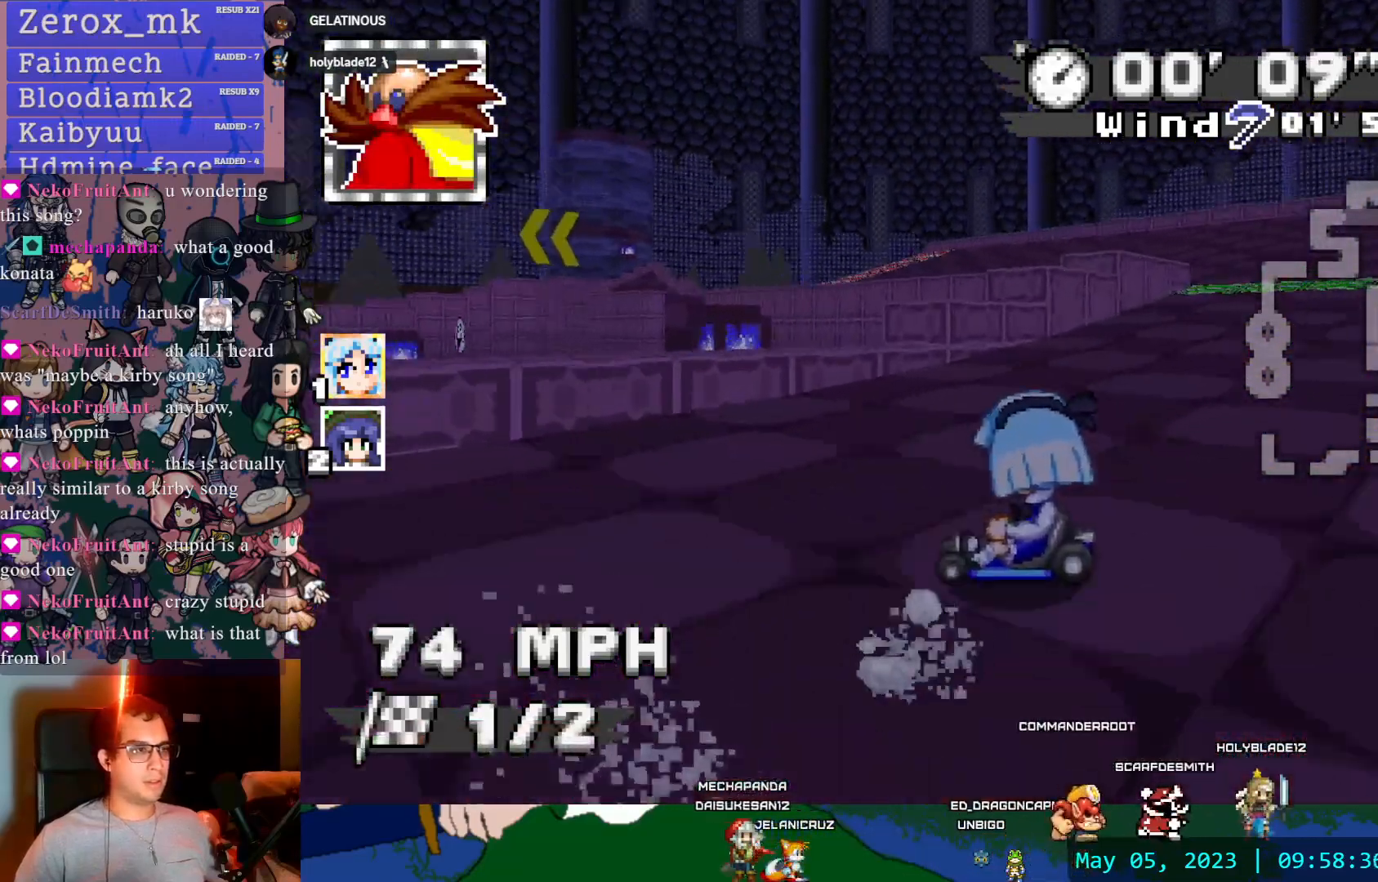
{"dt_ms": 500, "buttons": ["CROSS", "R1"], "left_stick": "right", "right_stick": "center", "events": [[50, "left_stick", "right"]]}
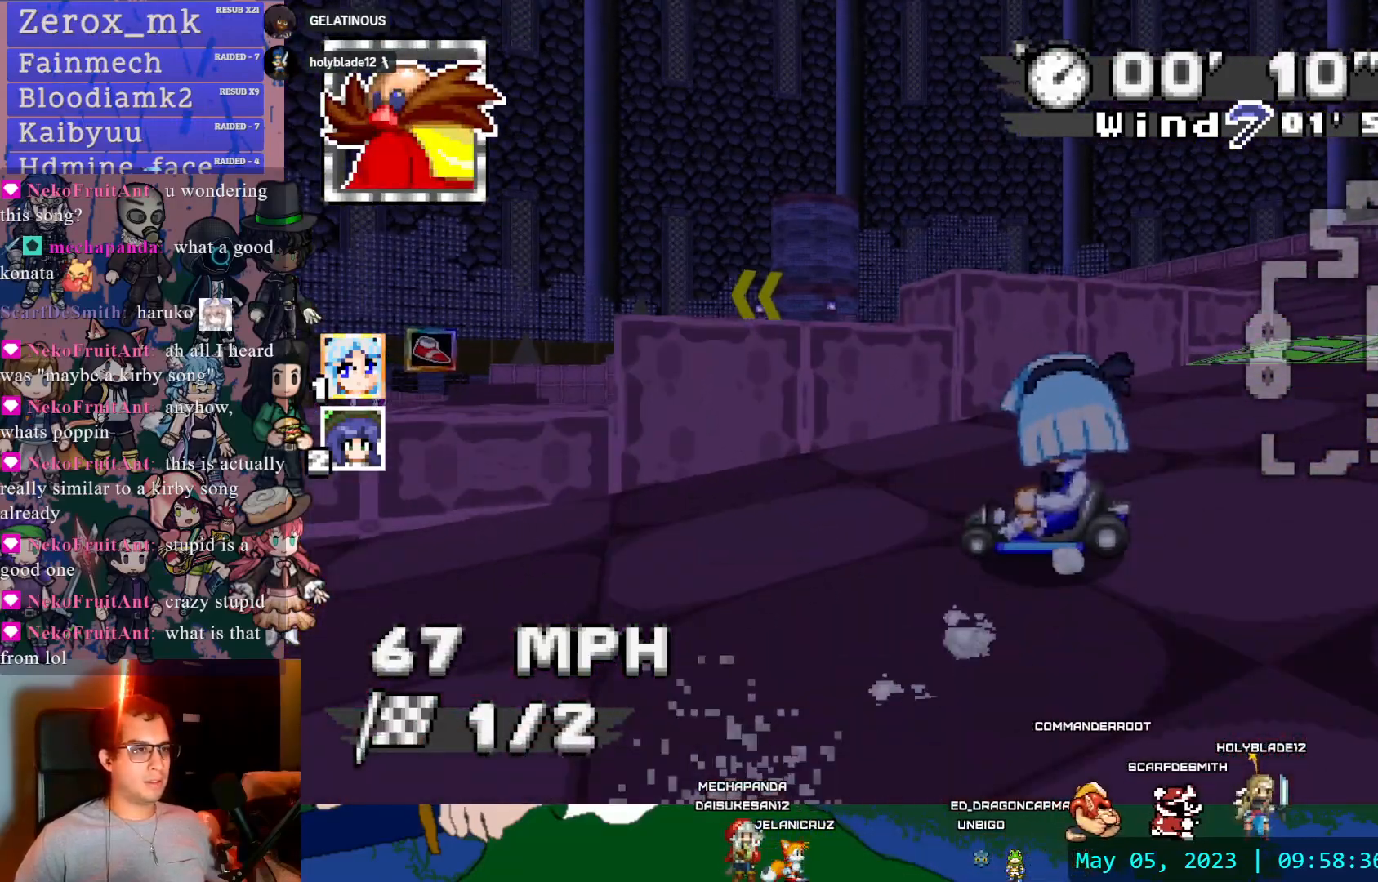
{"dt_ms": 500, "buttons": ["CROSS", "R1"], "left_stick": "center", "right_stick": "center", "events": [[117, "left_stick", "center"], [317, "left_stick", "down-right"], [417, "left_stick", "center"]]}
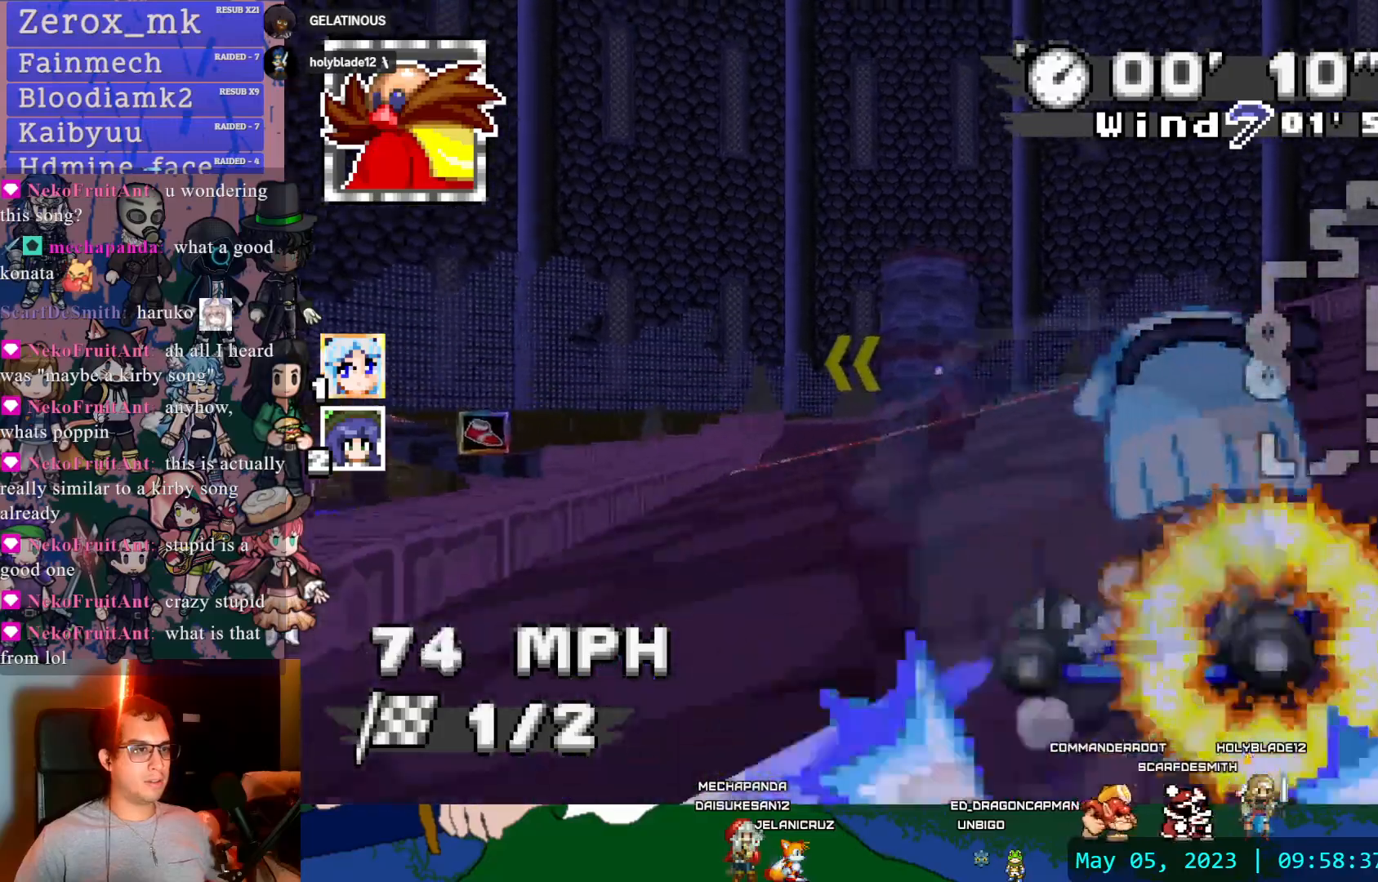
{"dt_ms": 500, "buttons": ["CROSS", "R1"], "left_stick": "down-right", "right_stick": "center", "events": [[450, "left_stick", "down-right"]]}
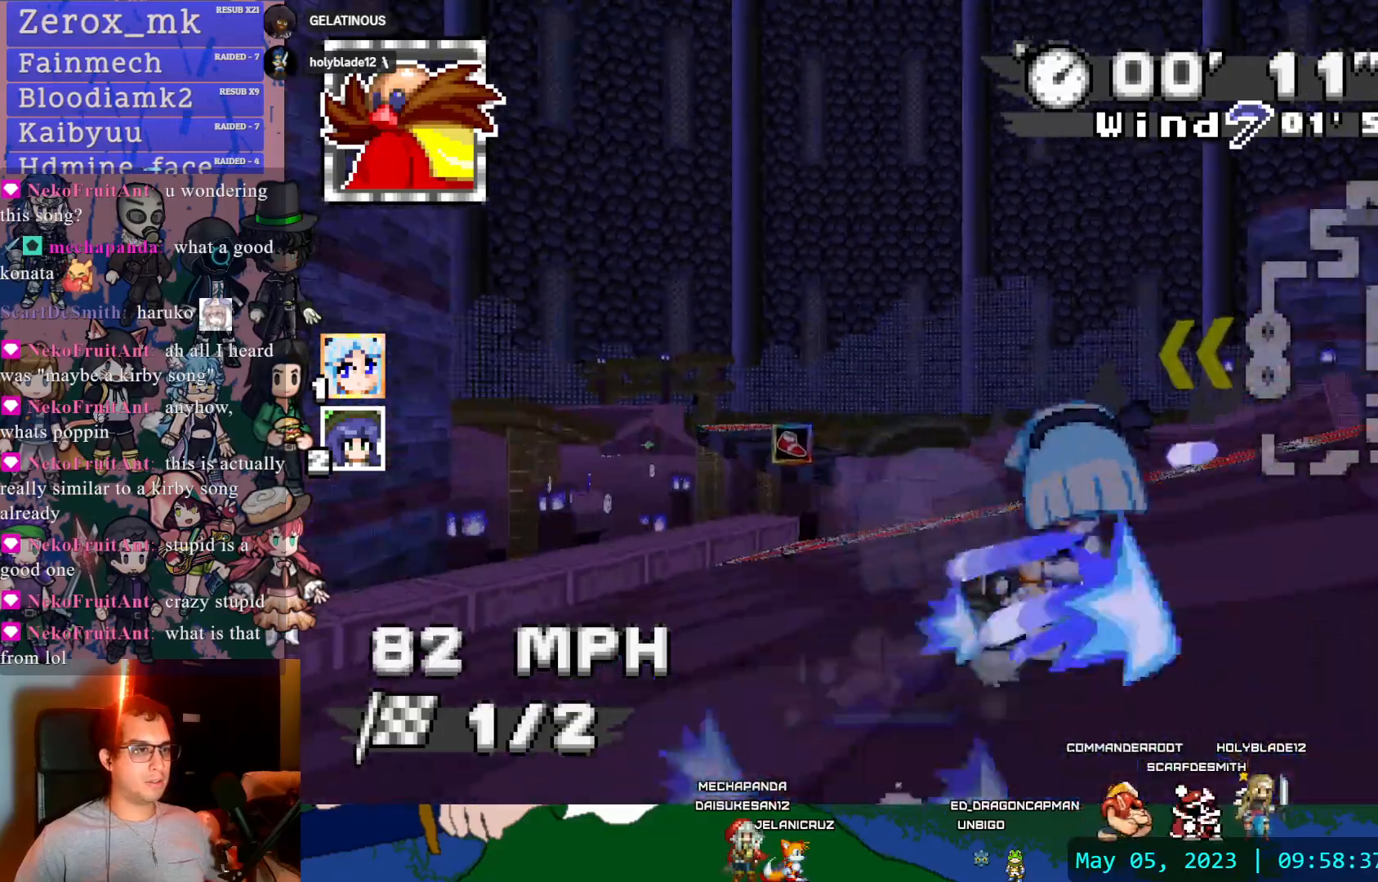
{"dt_ms": 500, "buttons": ["CROSS", "R1"], "left_stick": "center", "right_stick": "center", "events": [[150, "left_stick", "center"]]}
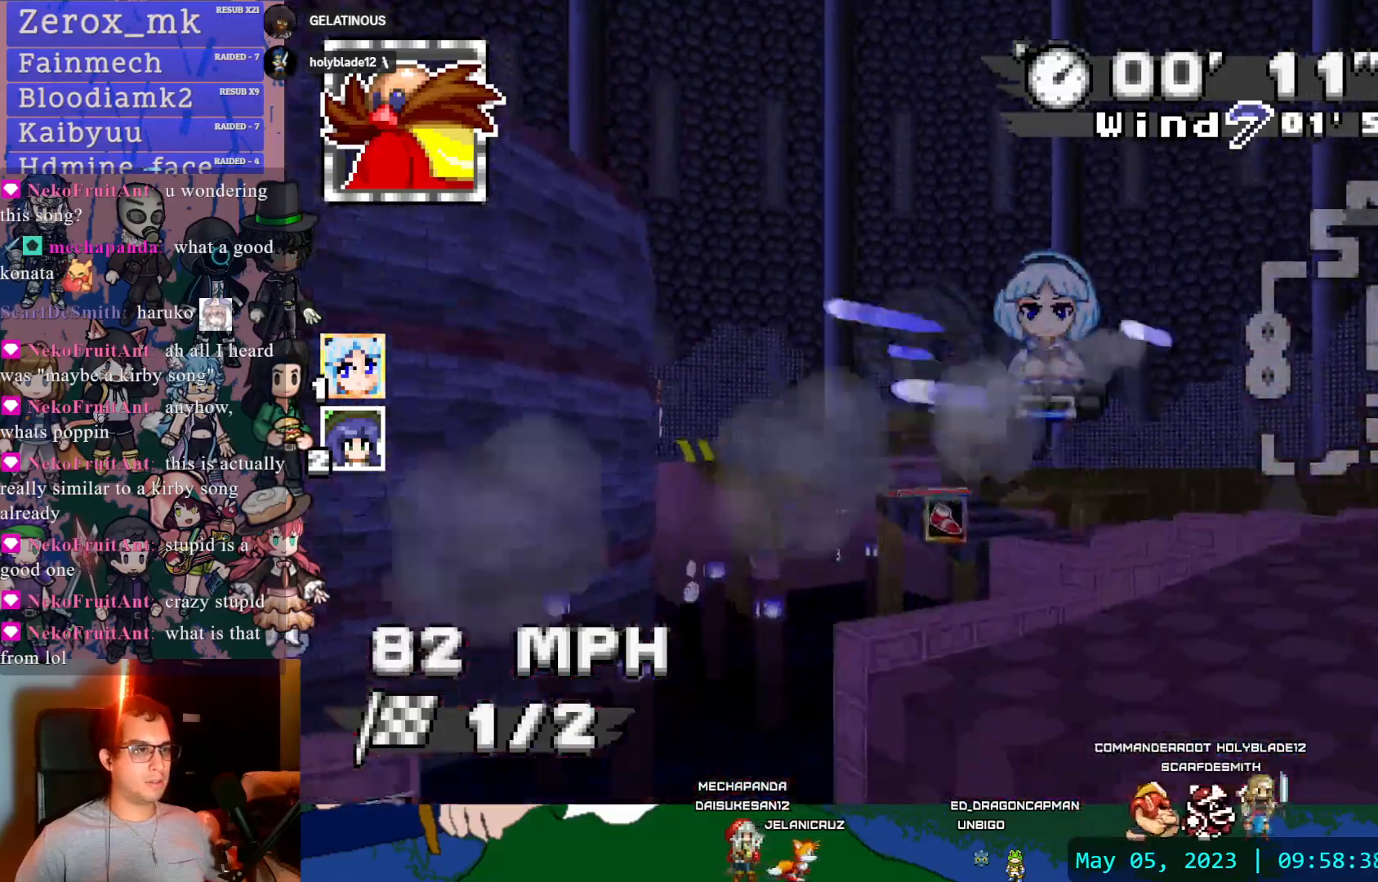
{"dt_ms": 500, "buttons": ["CROSS", "R1"], "left_stick": "down-right", "right_stick": "center", "events": [[467, "left_stick", "down-right"]]}
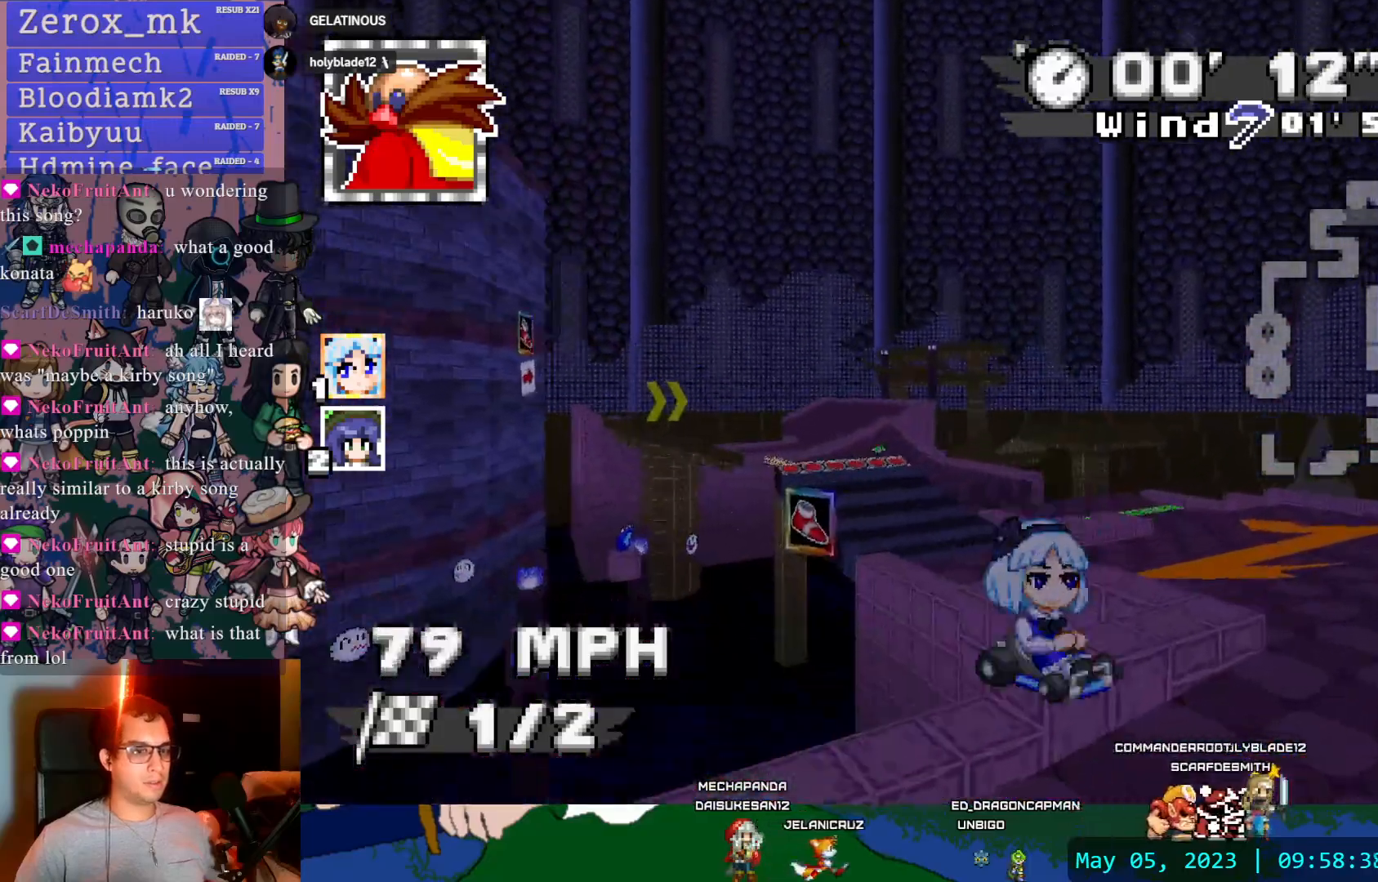
{"dt_ms": 500, "buttons": ["CROSS", "R1"], "left_stick": "center", "right_stick": "center", "events": [[100, "left_stick", "center"]]}
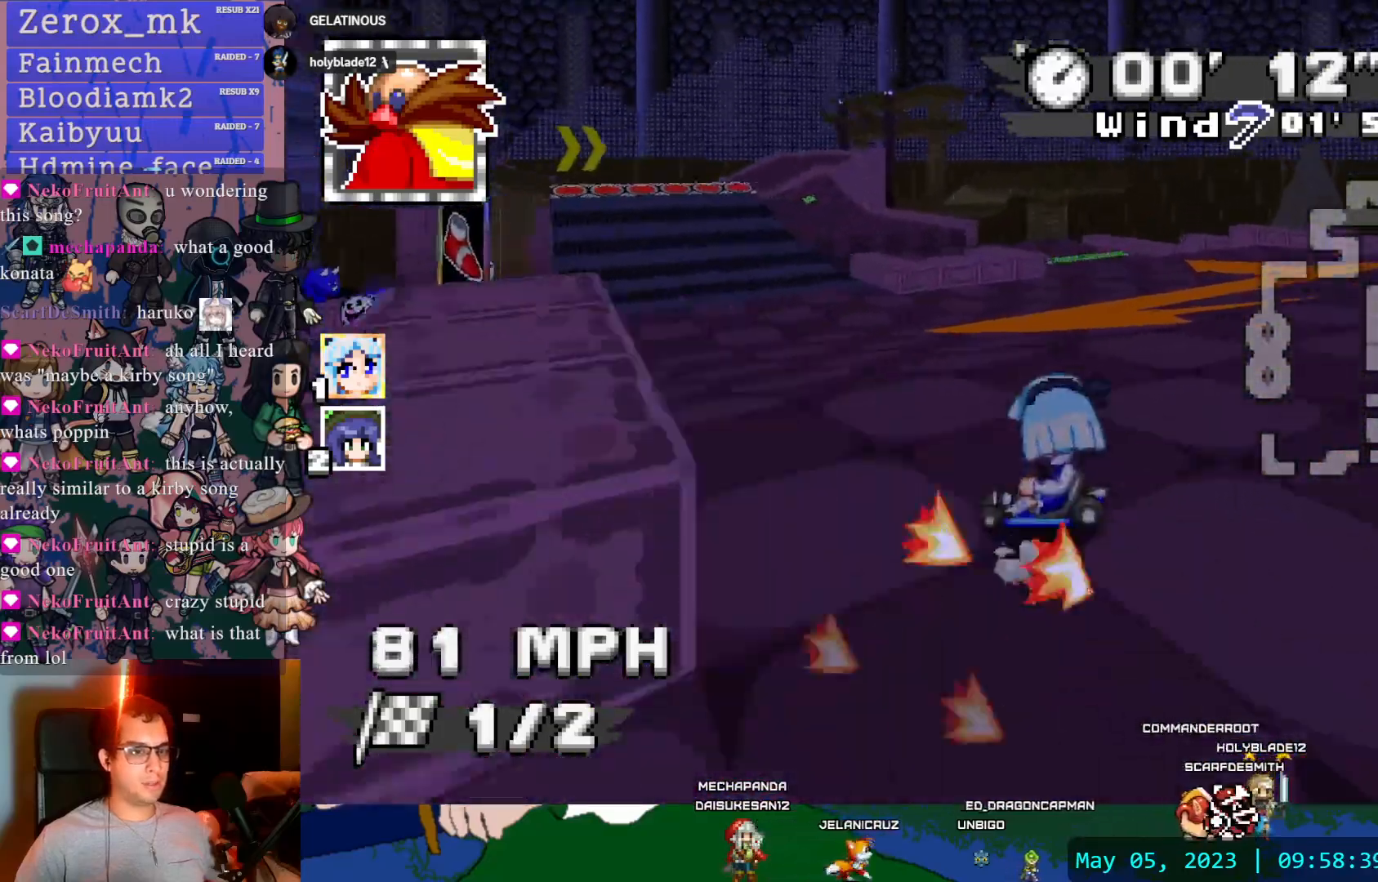
{"dt_ms": 500, "buttons": ["CROSS", "R1"], "left_stick": "down-right", "right_stick": "center", "events": [[150, "left_stick", "down-right"]]}